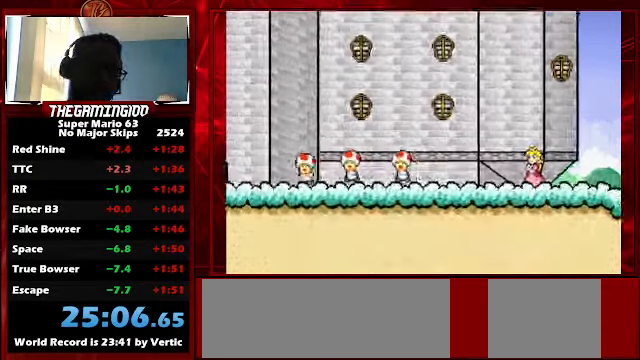
Gameplay with keyboard; each line is a JSON object with the keys held at the frame after it. "events" lists presses ("down") and releases ("up") of "c", "down", "left", "minus", "p", "right", "semicolon", "shift_l", "shift_r", "up", "x" and "z" between this image and that frame as [ms after this image, input, new state], when the widget could be followed in between. No other keys are recorded. Mouse input is not recorded.
{"keys": ["z"], "events": [[100, "z", "up"], [133, "z", "down"], [233, "z", "up"], [333, "z", "down"], [366, "z", "up"], [466, "z", "down"]]}
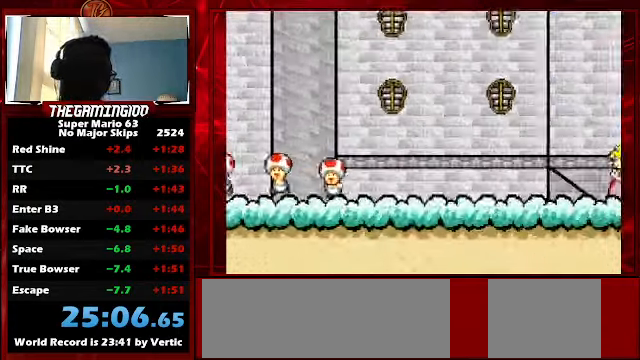
{"keys": [], "events": [[66, "z", "up"], [166, "z", "down"], [233, "z", "up"], [333, "z", "down"], [433, "z", "up"]]}
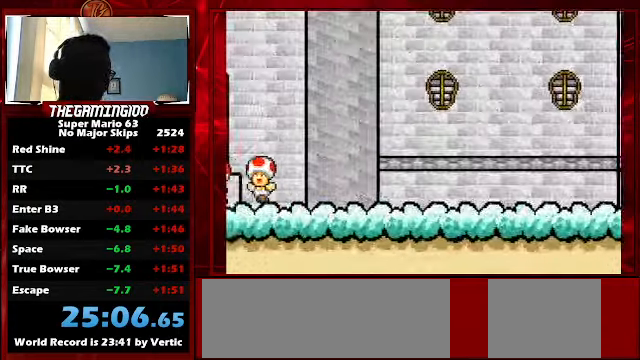
{"keys": [], "events": [[200, "z", "down"], [267, "z", "up"], [367, "z", "down"], [400, "z", "up"]]}
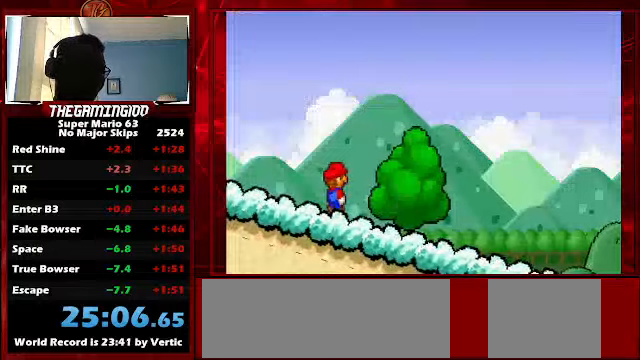
{"keys": [], "events": [[34, "z", "down"], [100, "z", "up"], [167, "z", "down"], [267, "z", "up"], [367, "z", "down"], [467, "z", "up"]]}
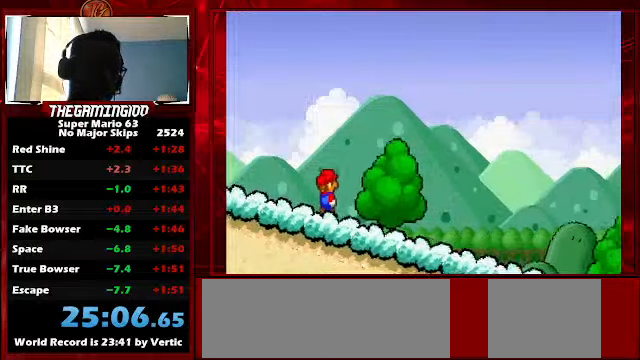
{"keys": ["z"], "events": [[100, "z", "down"], [200, "z", "up"], [300, "z", "down"], [367, "z", "up"], [467, "z", "down"]]}
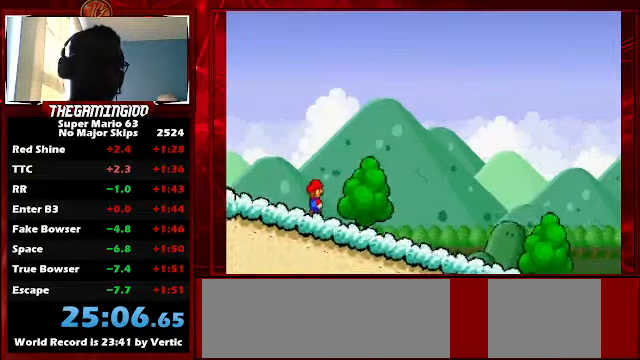
{"keys": ["z"], "events": [[67, "z", "up"], [167, "z", "down"], [267, "z", "up"], [300, "z", "down"], [400, "z", "up"], [500, "z", "down"]]}
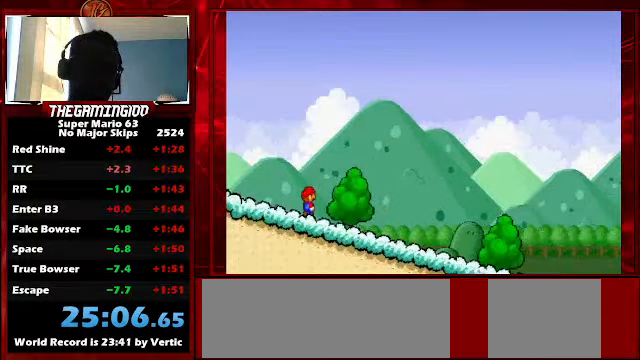
{"keys": ["z"], "events": [[34, "z", "up"], [134, "z", "down"], [200, "z", "up"], [334, "z", "down"], [367, "z", "up"], [467, "z", "down"]]}
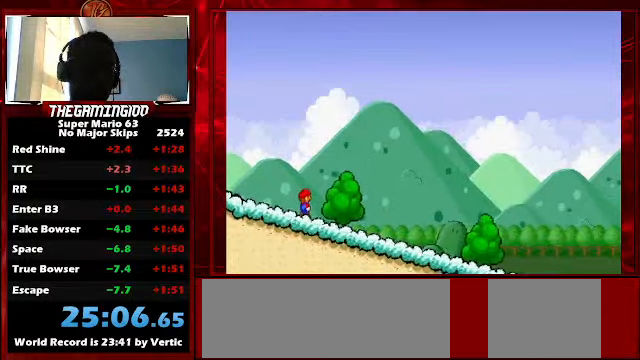
{"keys": [], "events": [[67, "z", "up"], [167, "z", "down"], [234, "z", "up"], [334, "z", "down"], [434, "z", "up"]]}
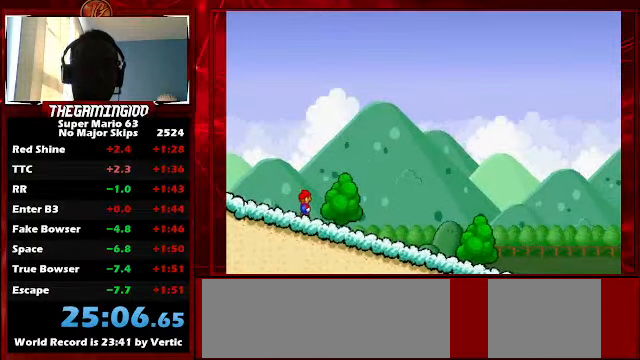
{"keys": ["z"], "events": [[67, "z", "down"], [167, "z", "up"], [267, "z", "down"], [367, "z", "up"], [500, "z", "down"]]}
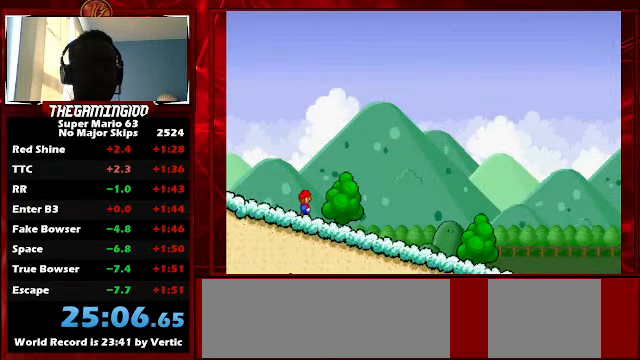
{"keys": [], "events": [[100, "z", "up"], [167, "z", "down"], [334, "z", "up"], [400, "z", "down"], [500, "z", "up"]]}
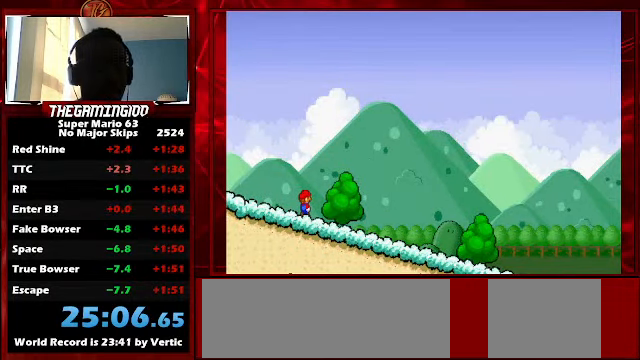
{"keys": [], "events": [[134, "z", "down"], [234, "z", "up"], [334, "z", "down"], [367, "z", "up"]]}
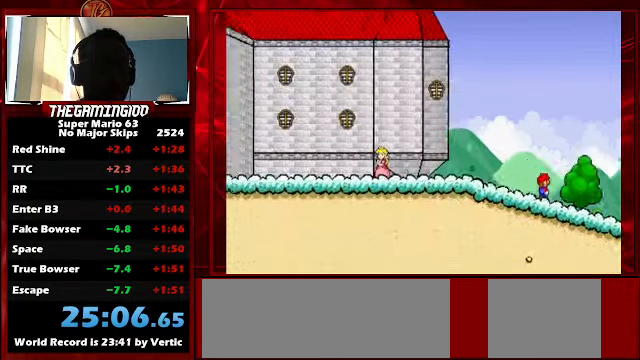
{"keys": ["z"], "events": [[34, "z", "down"], [67, "z", "up"], [167, "z", "down"], [200, "z", "up"], [300, "z", "down"], [400, "z", "up"], [500, "z", "down"]]}
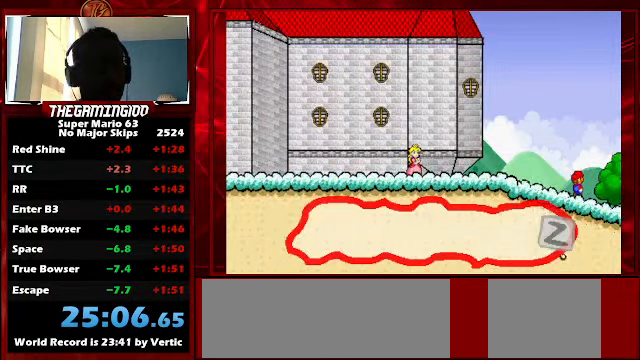
{"keys": [], "events": [[34, "z", "up"], [134, "z", "down"], [234, "z", "up"], [334, "z", "down"], [400, "z", "up"]]}
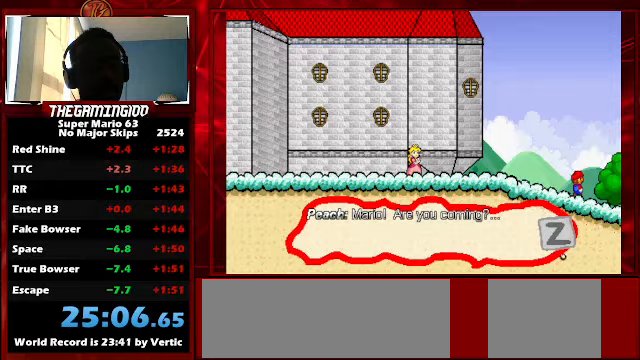
{"keys": [], "events": [[67, "z", "down"], [100, "z", "up"], [200, "z", "down"], [300, "z", "up"], [367, "z", "down"], [433, "z", "up"]]}
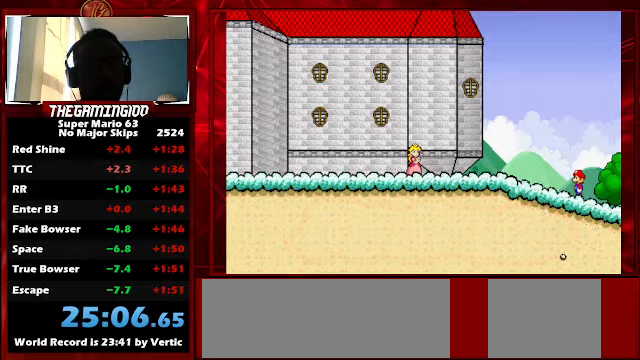
{"keys": ["z"], "events": [[33, "z", "down"], [133, "z", "up"], [167, "z", "down"], [400, "z", "up"], [500, "z", "down"]]}
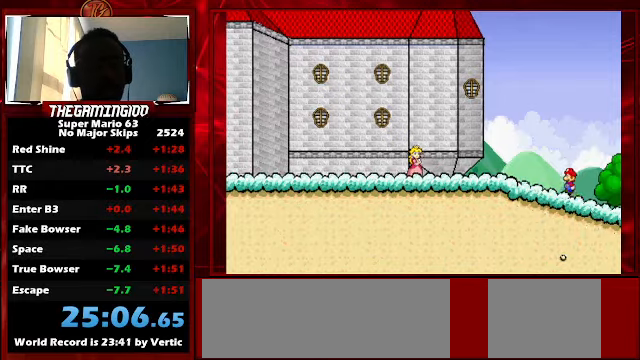
{"keys": ["z"], "events": [[33, "z", "up"], [133, "z", "down"], [233, "z", "up"], [333, "z", "down"], [367, "z", "up"], [500, "z", "down"]]}
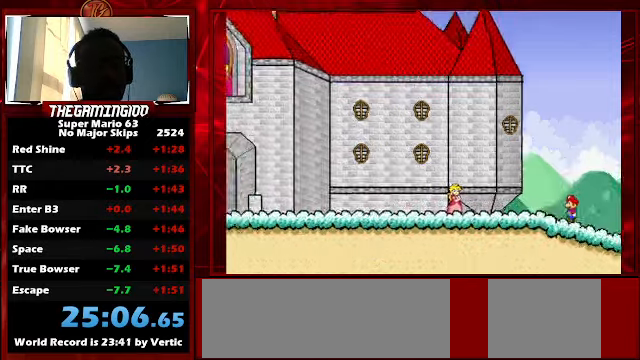
{"keys": ["z"], "events": [[67, "z", "up"], [133, "z", "down"], [200, "z", "up"], [333, "z", "down"], [400, "z", "up"], [467, "z", "down"]]}
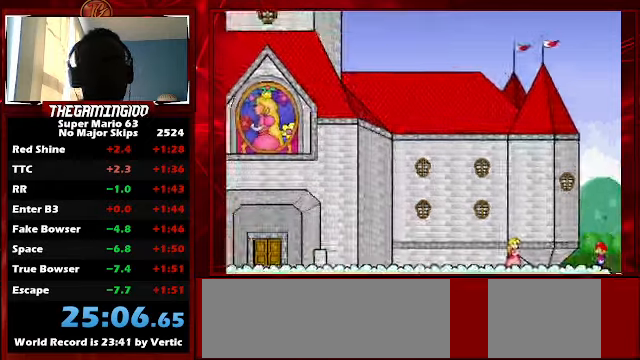
{"keys": [], "events": [[33, "z", "up"], [133, "z", "down"], [167, "z", "up"], [300, "z", "down"], [333, "z", "up"], [433, "z", "down"], [500, "z", "up"]]}
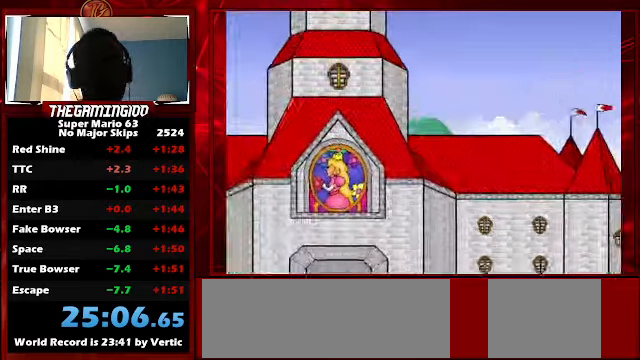
{"keys": [], "events": [[133, "z", "down"], [200, "z", "up"], [433, "z", "down"], [467, "z", "up"]]}
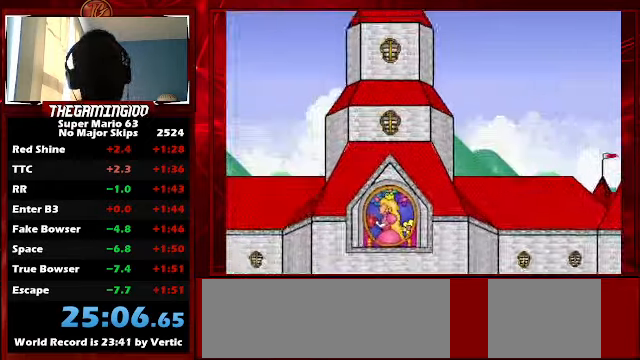
{"keys": [], "events": [[67, "z", "down"], [100, "z", "up"], [233, "z", "down"], [300, "z", "up"]]}